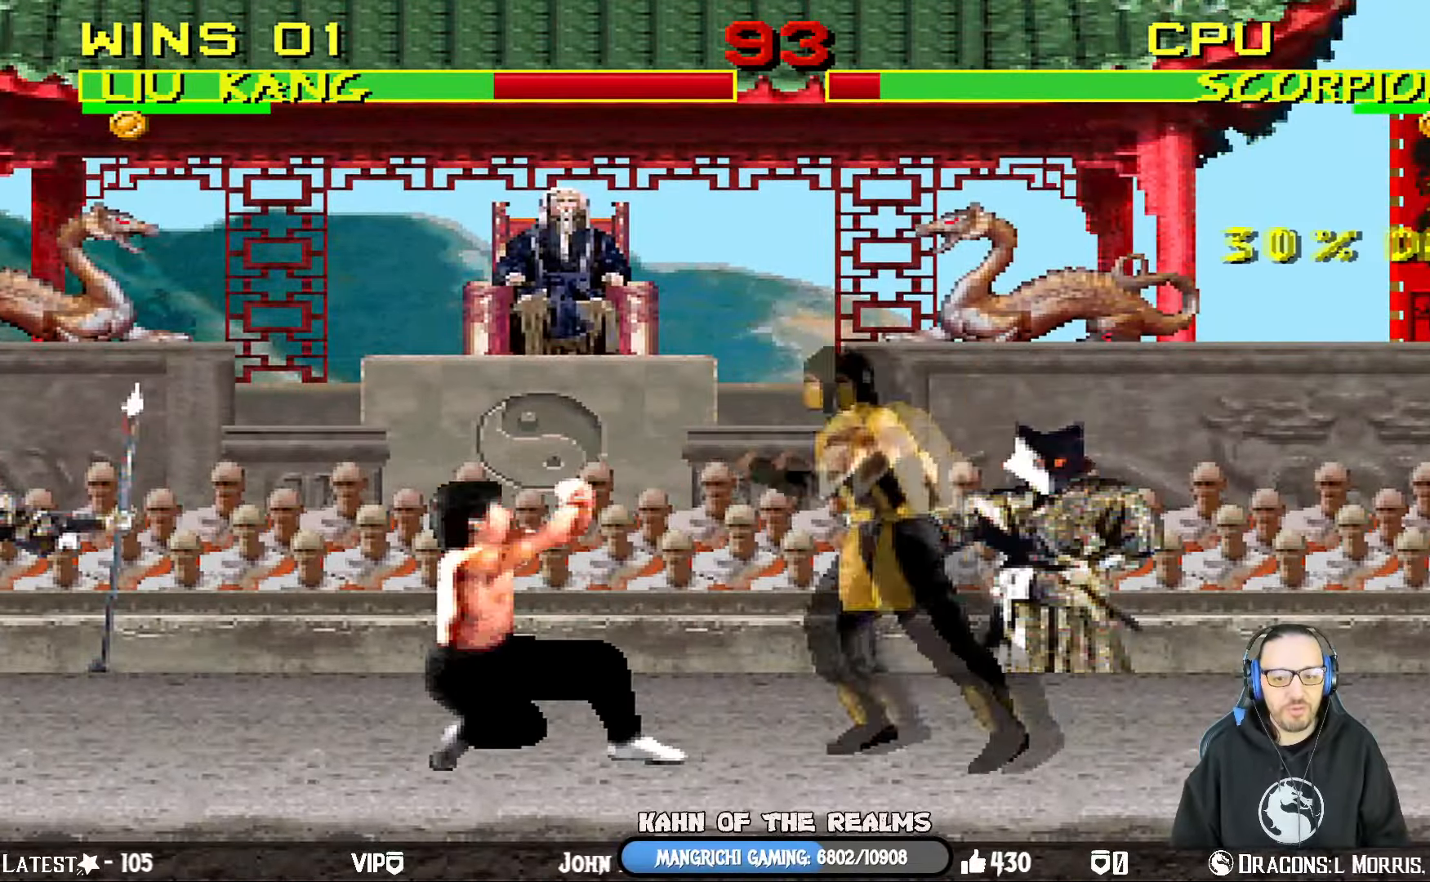
Gameplay with a controller (PlayStation layout); each line is a JSON object with the inputs held at the frame after it. "events" lists button and stick changes between this image and that frame as [ms after this image, input, new state], when the widget could be followed in between.
{"buttons": ["L1", "R1", "DPAD_DOWN", "DPAD_LEFT"], "left_stick": "center", "right_stick": "center", "events": []}
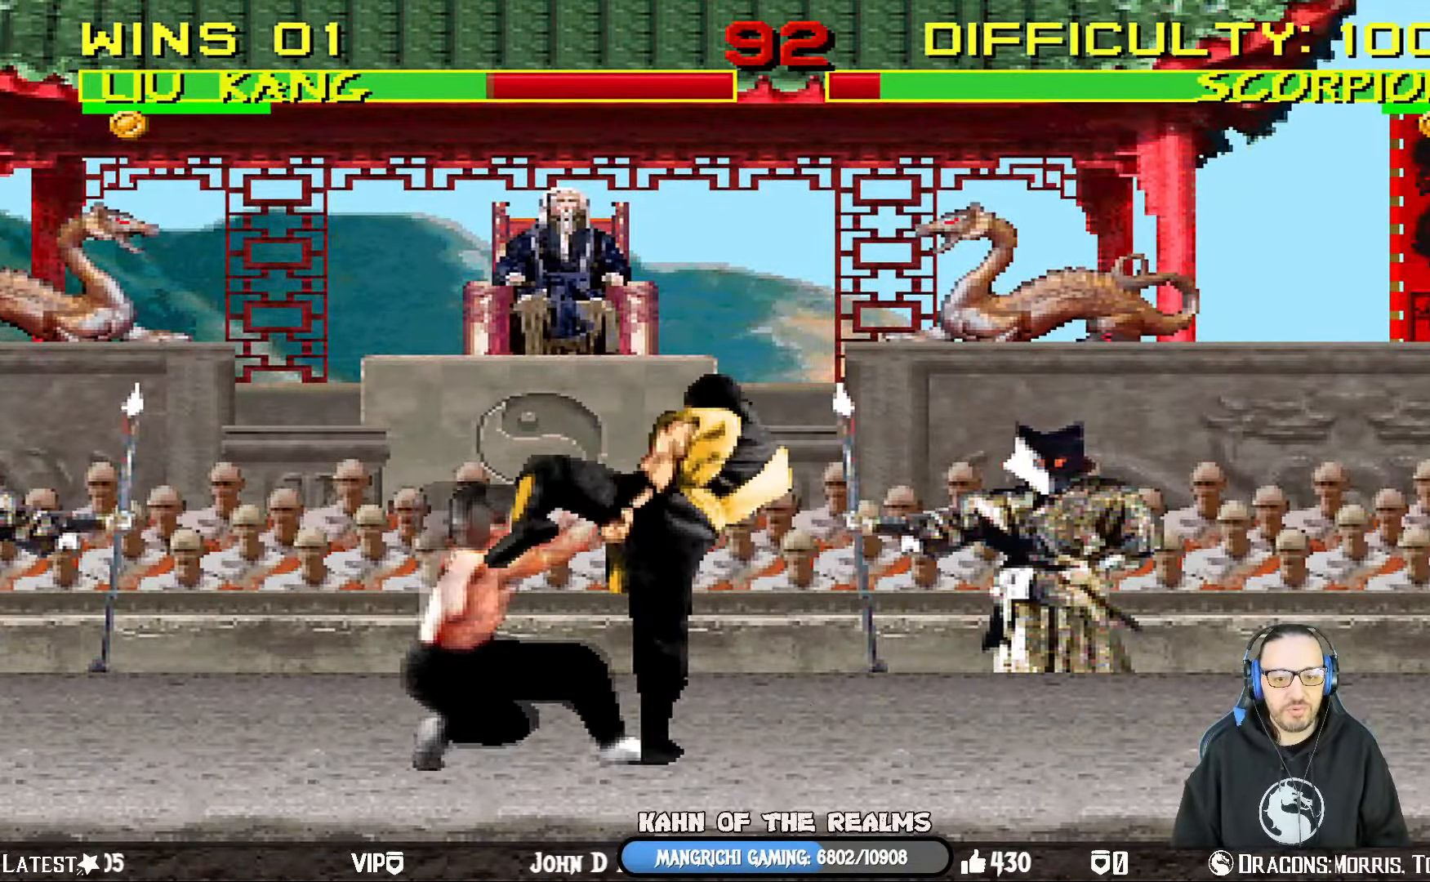
{"buttons": ["R1"], "left_stick": "center", "right_stick": "center", "events": [[334, "DPAD_LEFT", "up"], [351, "DPAD_DOWN", "up"], [434, "L1", "up"]]}
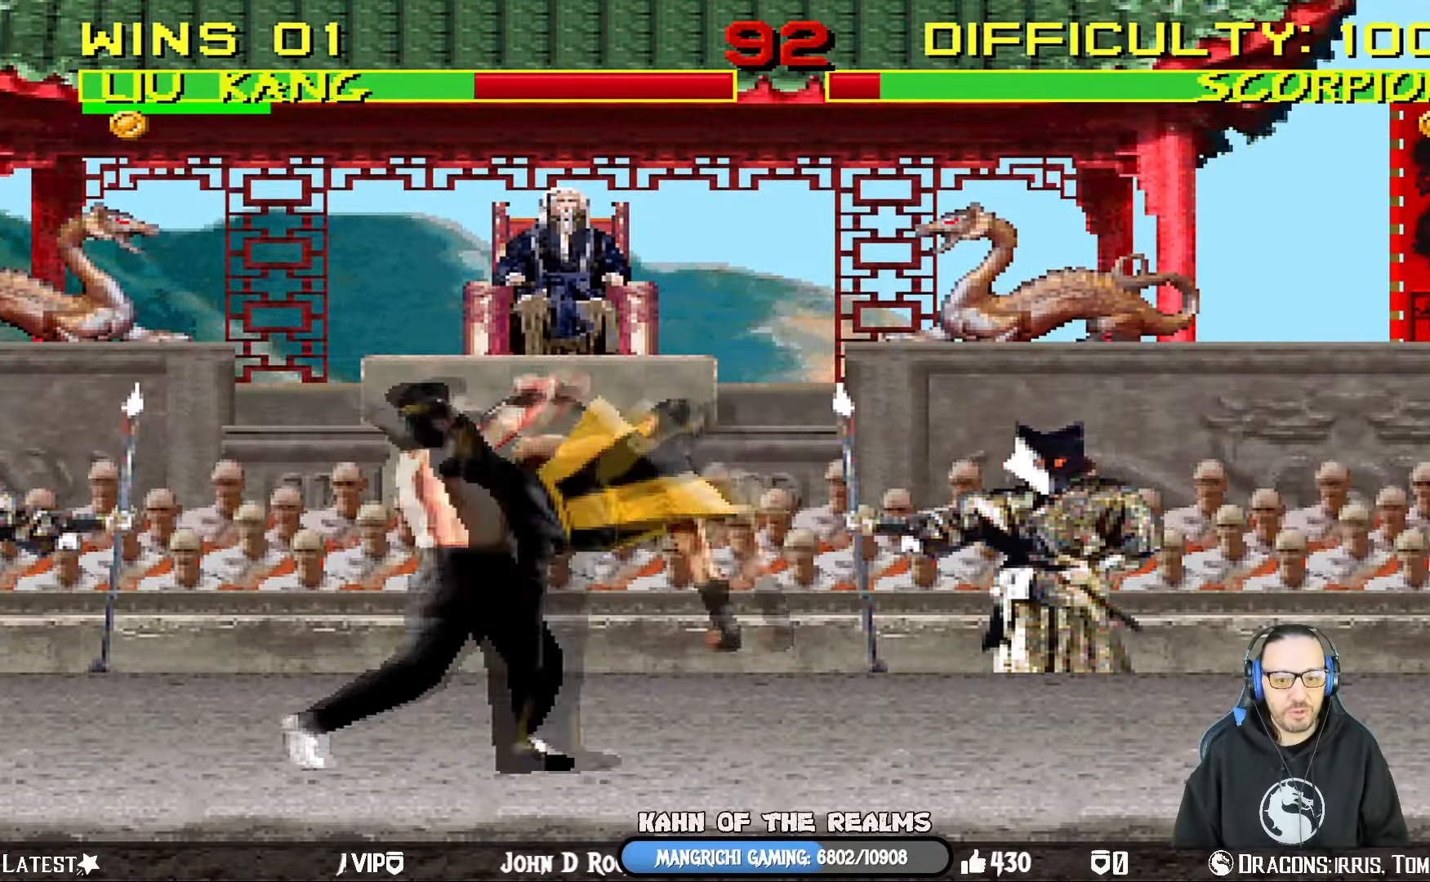
{"buttons": ["DPAD_LEFT"], "left_stick": "center", "right_stick": "center", "events": [[150, "R1", "up"], [217, "DPAD_LEFT", "down"]]}
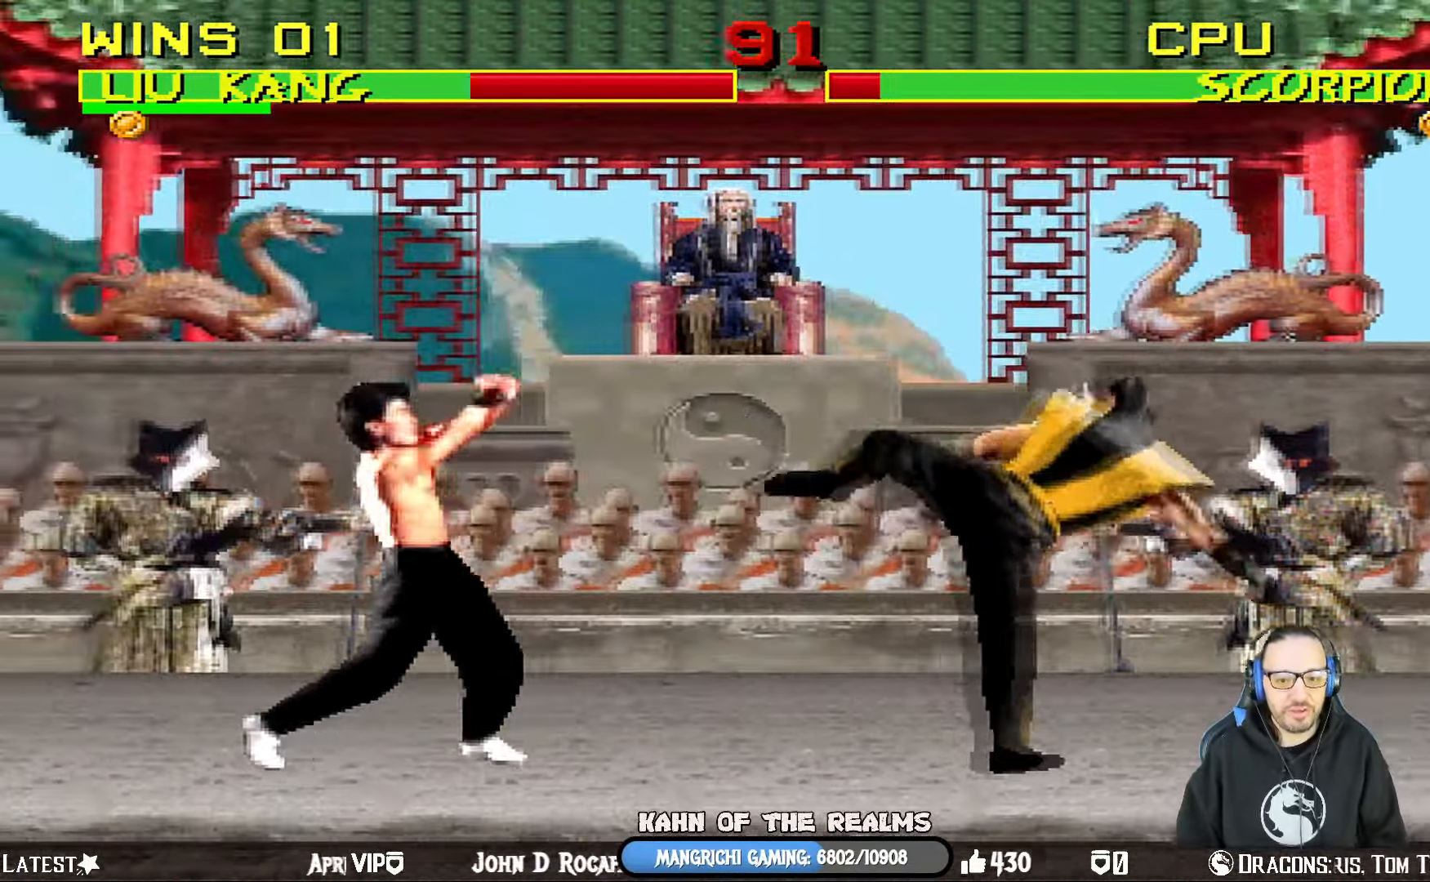
{"buttons": ["L1", "DPAD_UP", "DPAD_RIGHT"], "left_stick": "center", "right_stick": "center", "events": [[284, "DPAD_LEFT", "up"], [301, "L1", "down"], [334, "DPAD_RIGHT", "down"], [334, "DPAD_UP", "down"]]}
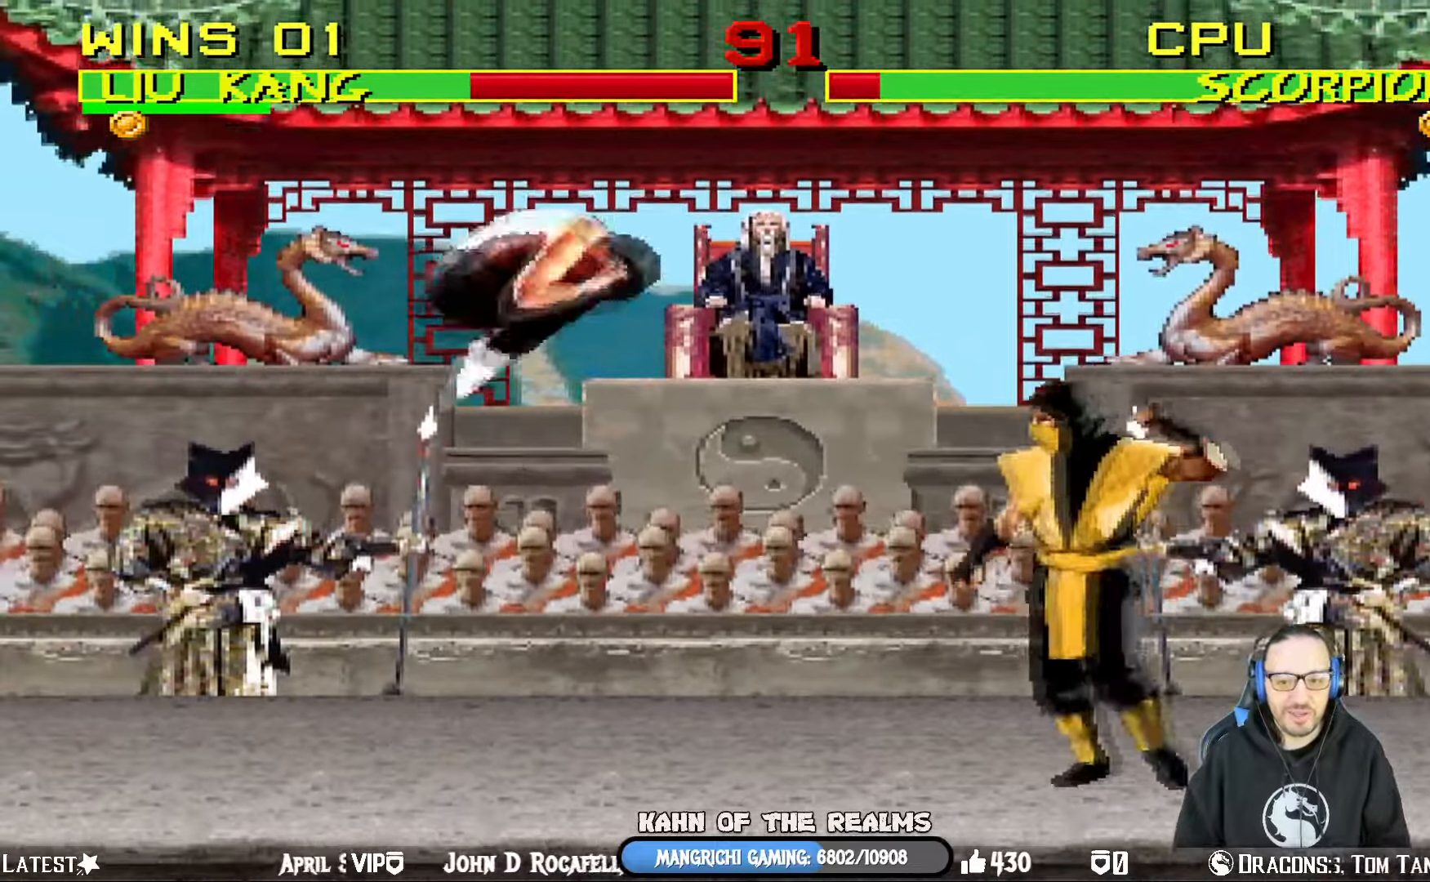
{"buttons": ["L1", "DPAD_LEFT"], "left_stick": "center", "right_stick": "center", "events": [[67, "DPAD_LEFT", "down"], [67, "DPAD_RIGHT", "up"], [83, "DPAD_UP", "up"], [234, "SQUARE", "down"], [334, "SQUARE", "up"], [417, "SQUARE", "down"], [500, "SQUARE", "up"]]}
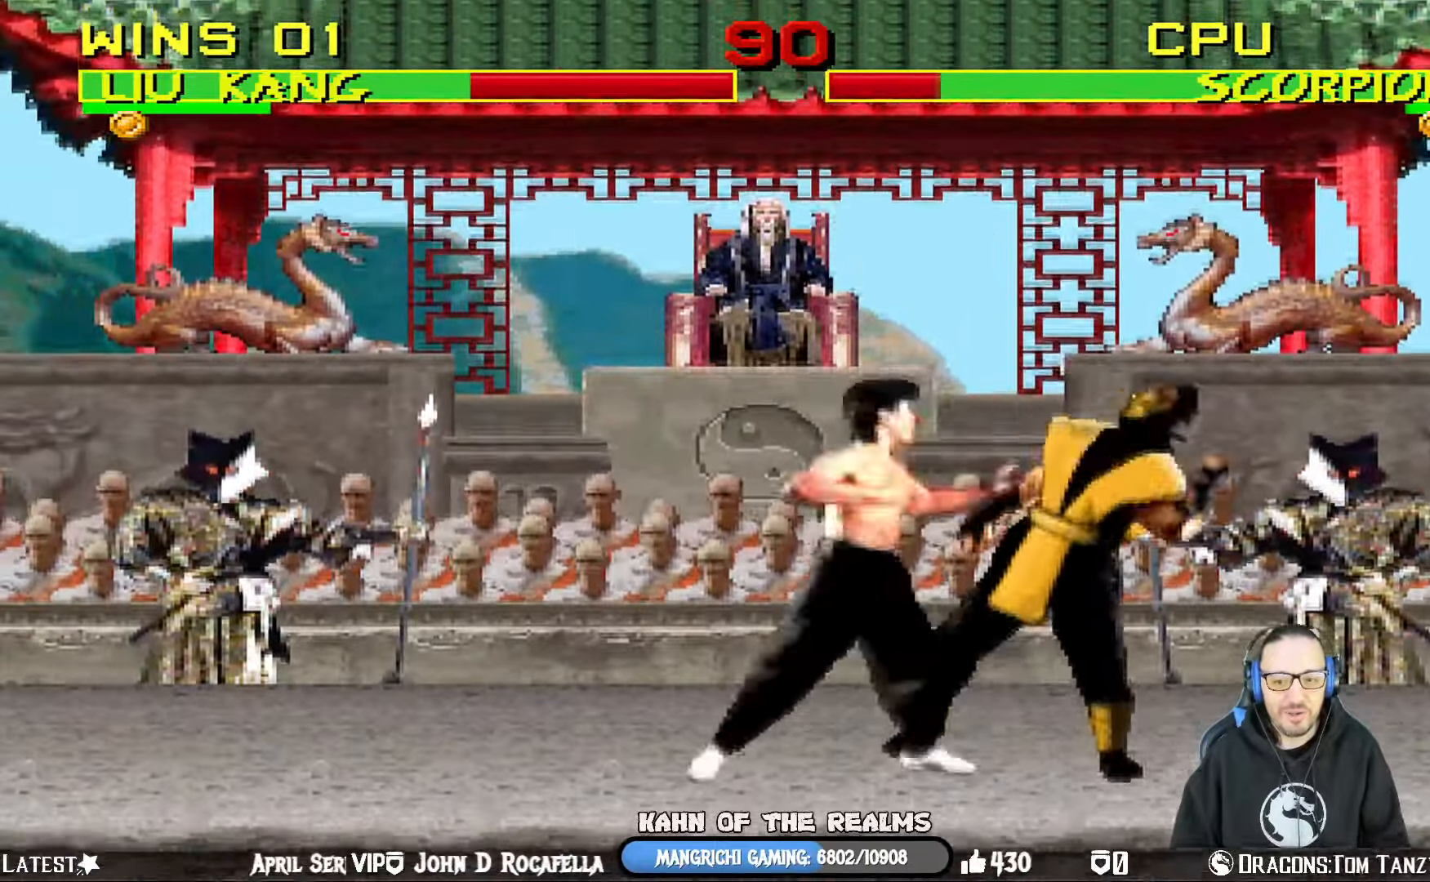
{"buttons": ["CROSS", "L1", "DPAD_LEFT"], "left_stick": "center", "right_stick": "center", "events": [[84, "SQUARE", "down"], [167, "SQUARE", "up"], [217, "SQUARE", "down"], [234, "CROSS", "down"], [251, "SQUARE", "up"], [384, "CROSS", "up"], [451, "CROSS", "down"]]}
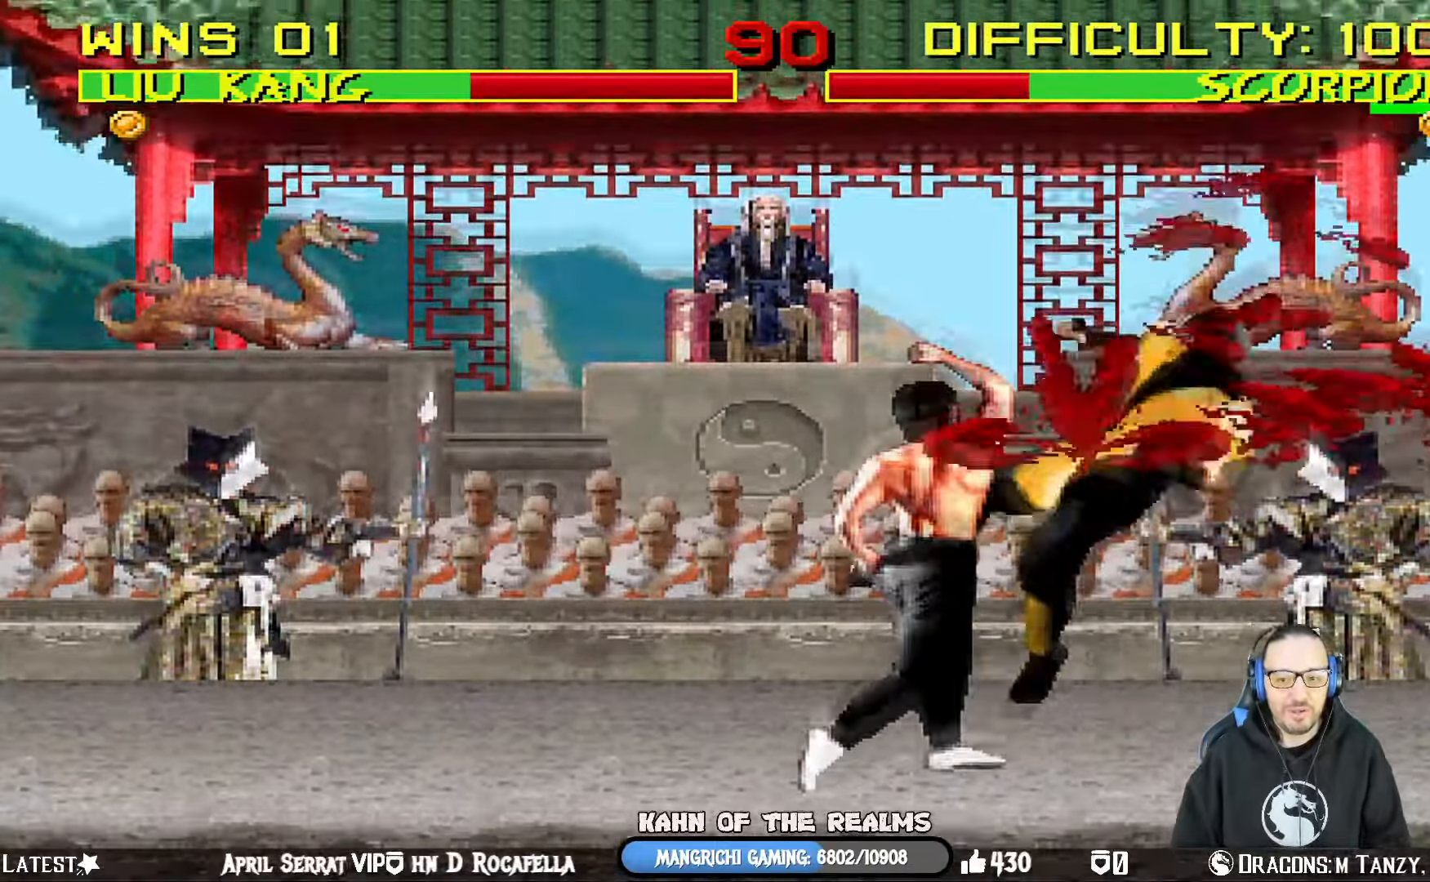
{"buttons": ["L1", "DPAD_UP", "DPAD_RIGHT"], "left_stick": "center", "right_stick": "center", "events": [[33, "CROSS", "up"], [50, "DPAD_UP", "down"], [83, "CROSS", "down"], [83, "DPAD_LEFT", "up"], [83, "DPAD_UP", "up"], [133, "L1", "up"], [250, "CROSS", "up"], [334, "DPAD_RIGHT", "down"], [367, "DPAD_UP", "down"], [367, "L1", "down"]]}
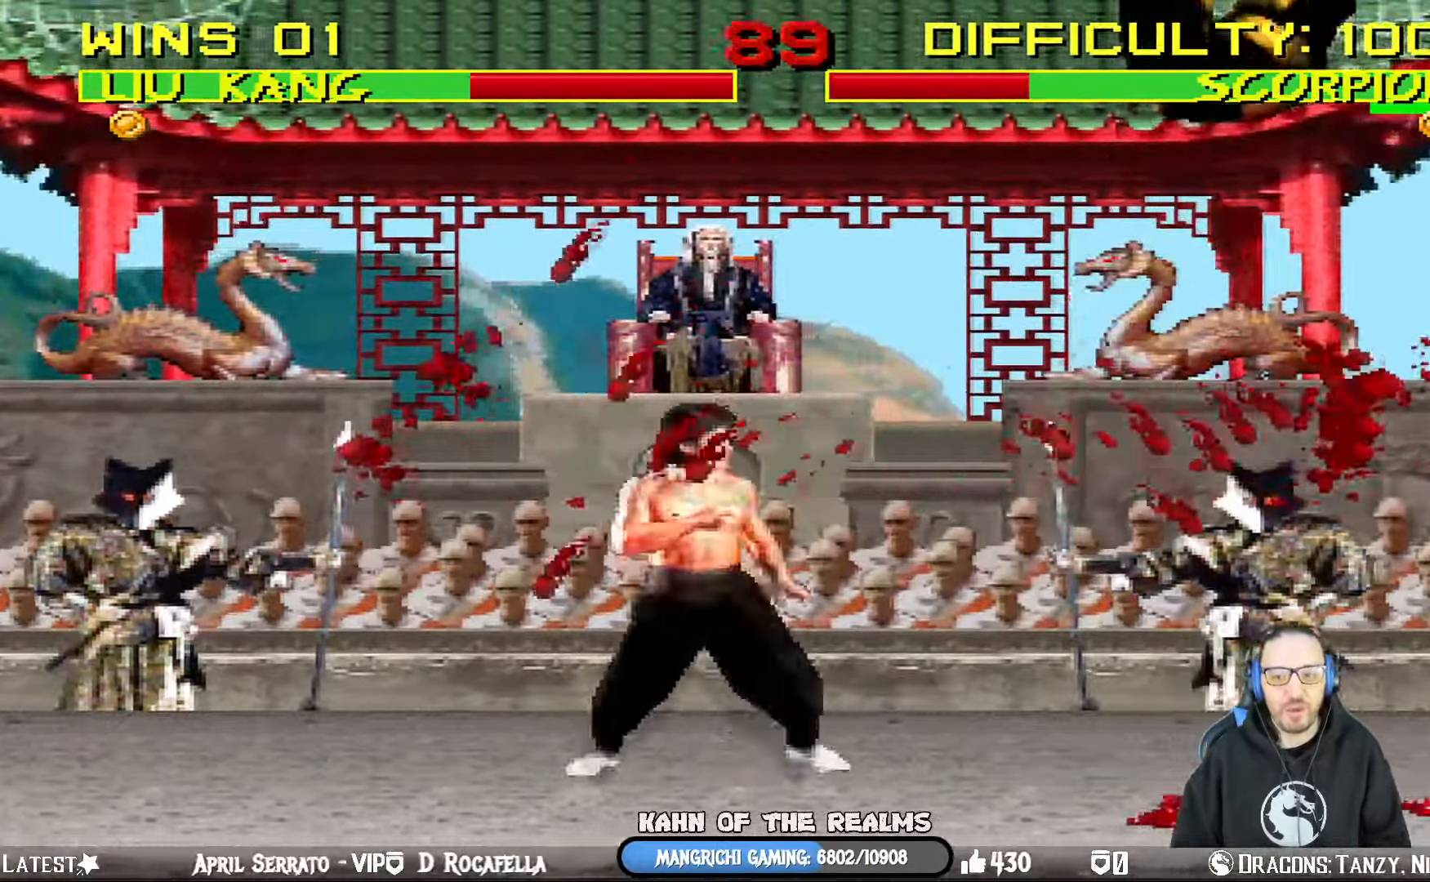
{"buttons": [], "left_stick": "center", "right_stick": "center", "events": [[51, "TRIANGLE", "down"], [101, "DPAD_RIGHT", "up"], [134, "DPAD_UP", "up"], [134, "L1", "up"], [201, "DPAD_RIGHT", "down"], [201, "TRIANGLE", "up"], [301, "DPAD_RIGHT", "up"], [351, "DPAD_RIGHT", "down"], [434, "DPAD_RIGHT", "up"]]}
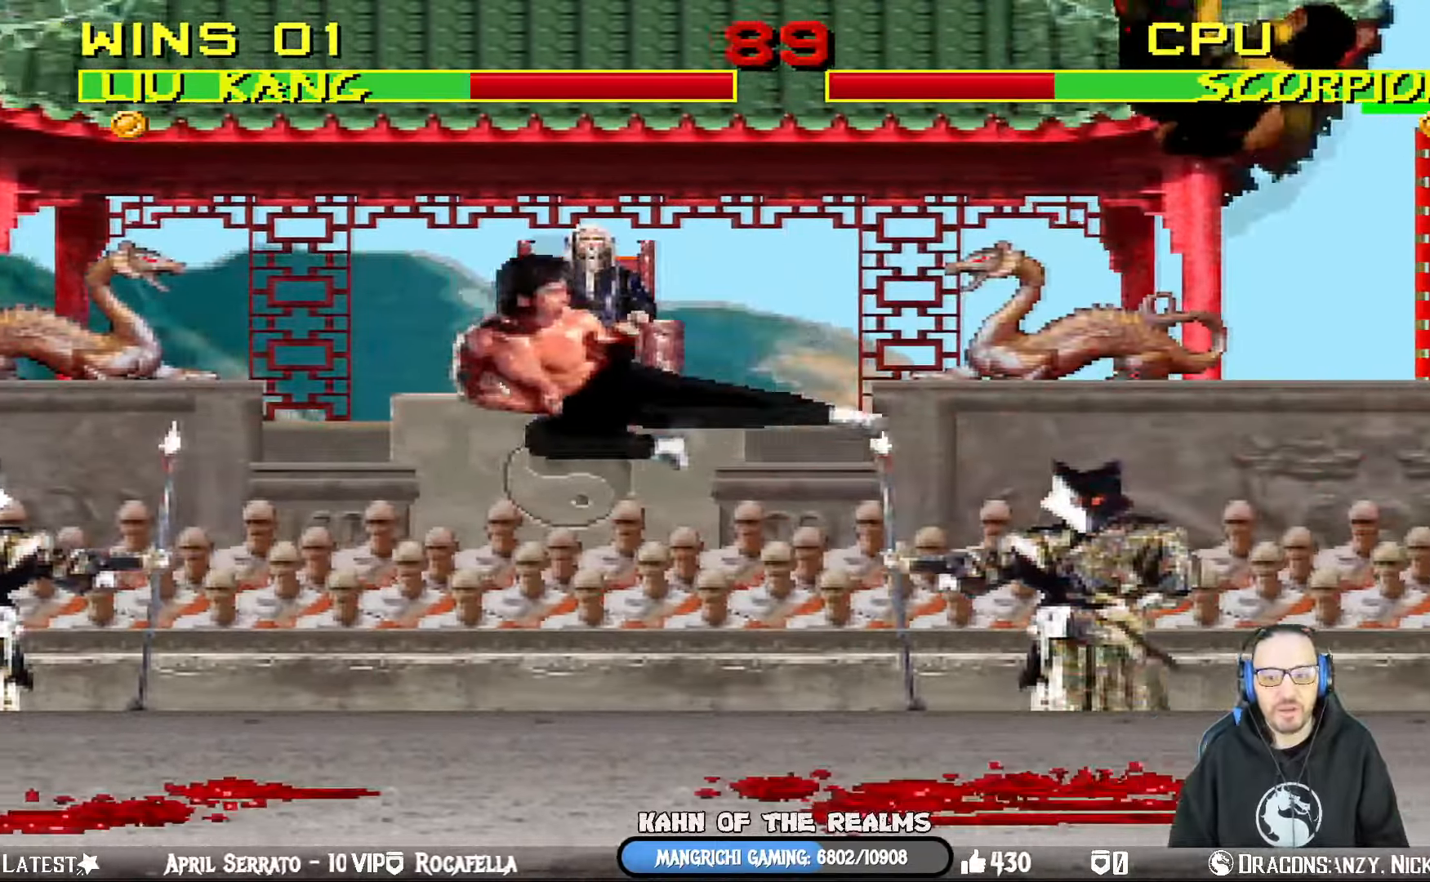
{"buttons": ["TRIANGLE"], "left_stick": "center", "right_stick": "center", "events": [[17, "DPAD_RIGHT", "down"], [100, "TRIANGLE", "down"], [117, "DPAD_RIGHT", "up"], [133, "DPAD_RIGHT", "down"], [467, "DPAD_RIGHT", "up"]]}
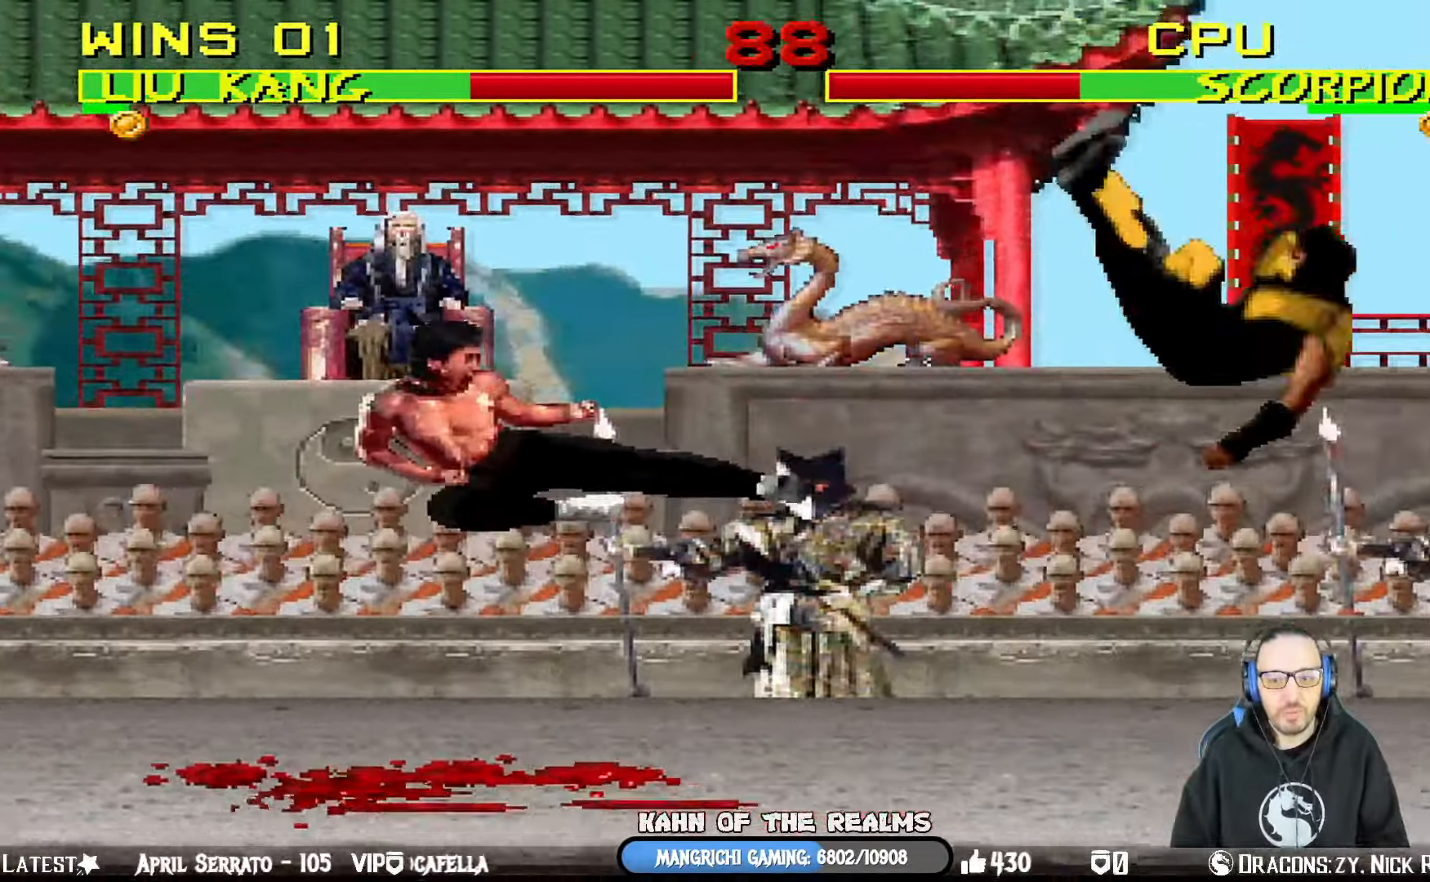
{"buttons": ["DPAD_RIGHT"], "left_stick": "center", "right_stick": "center", "events": [[84, "TRIANGLE", "up"], [267, "DPAD_RIGHT", "down"]]}
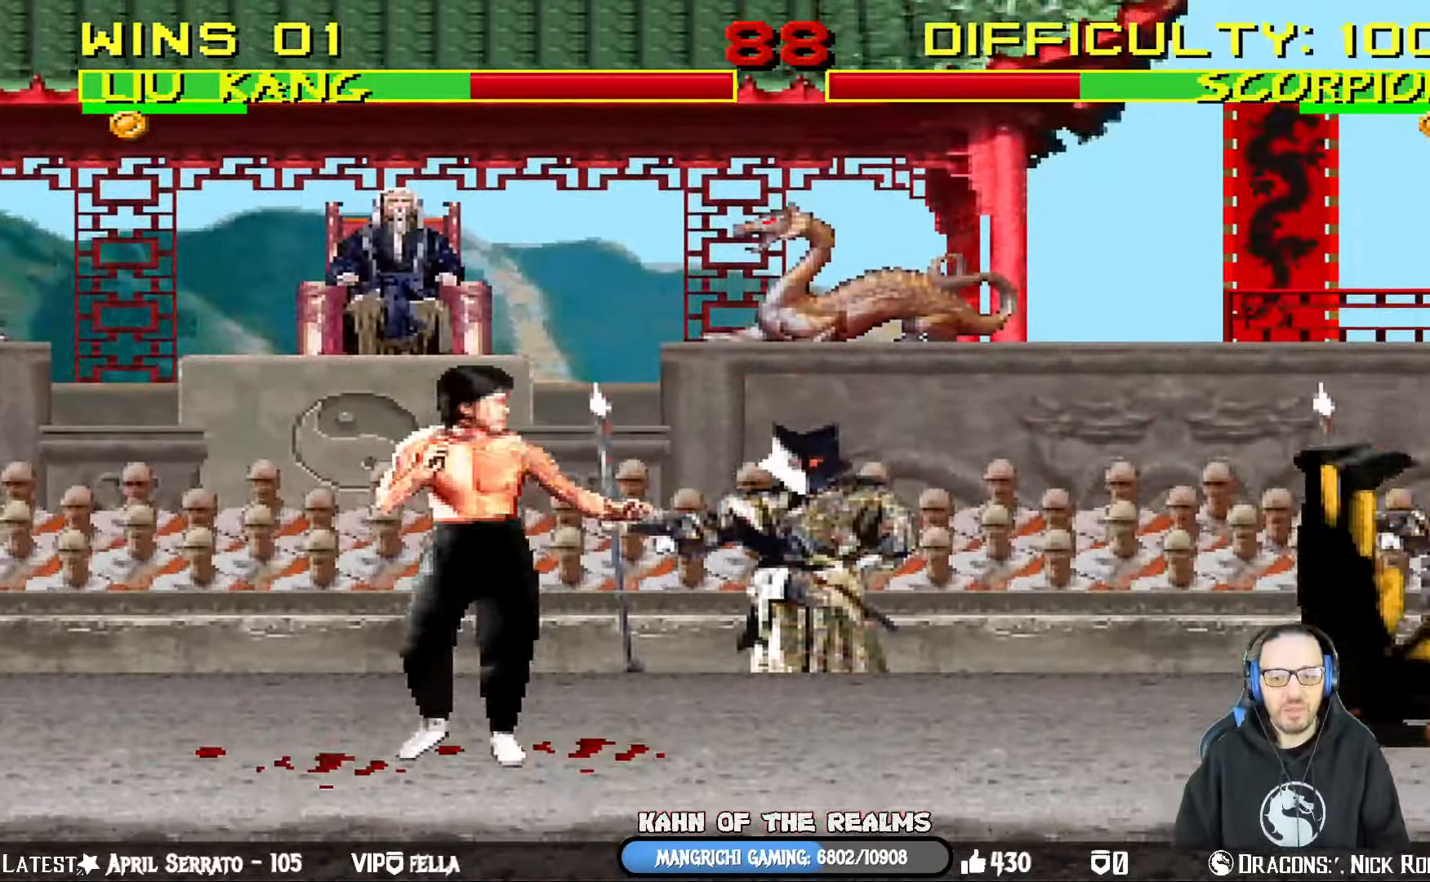
{"buttons": ["DPAD_LEFT"], "left_stick": "center", "right_stick": "center", "events": [[117, "DPAD_RIGHT", "up"], [184, "DPAD_LEFT", "down"]]}
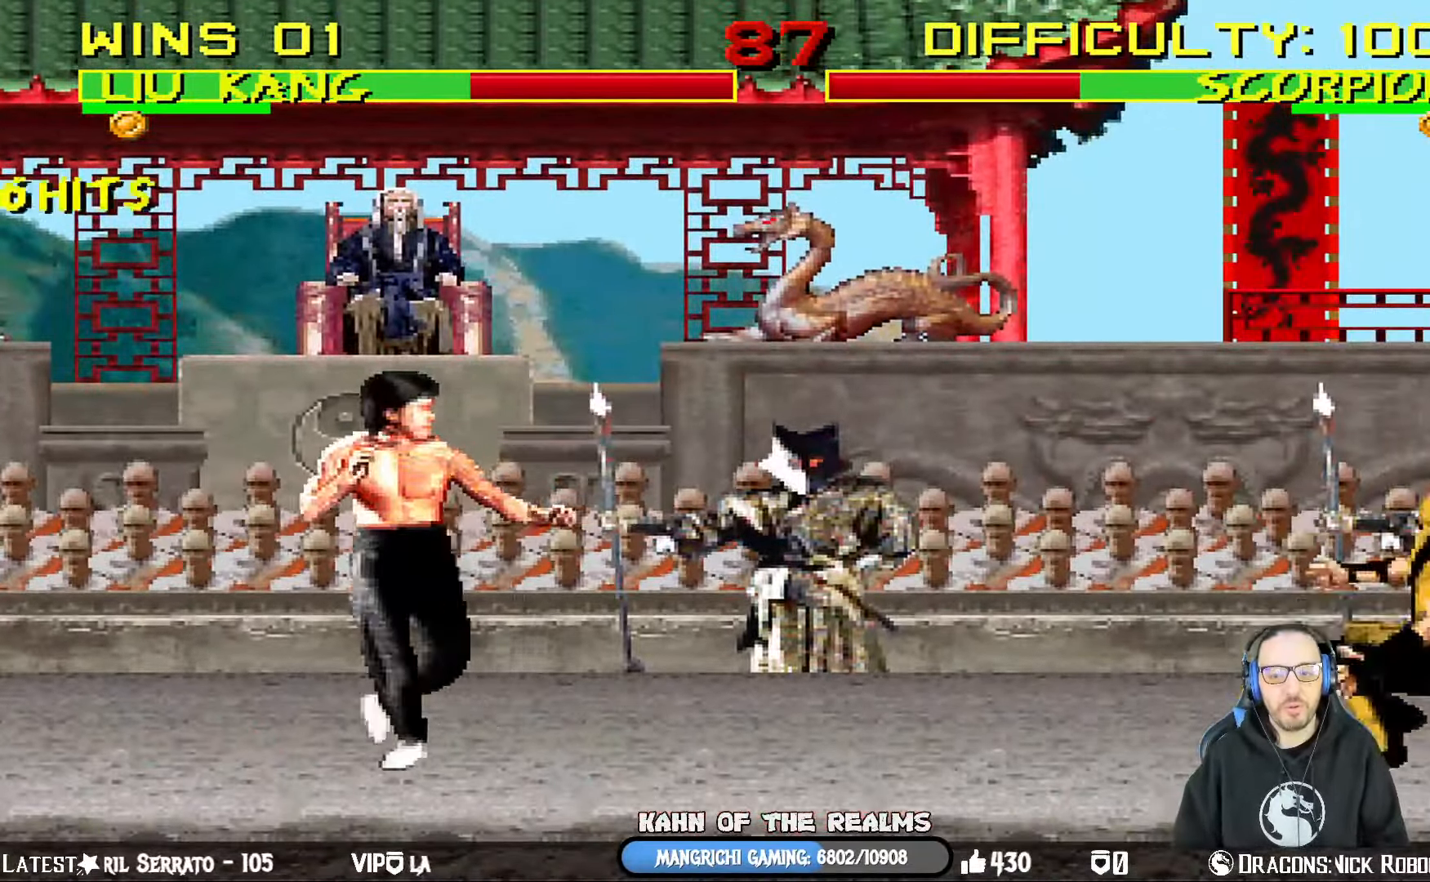
{"buttons": ["L1", "DPAD_UP", "DPAD_RIGHT"], "left_stick": "center", "right_stick": "center", "events": [[34, "DPAD_LEFT", "up"], [101, "DPAD_RIGHT", "down"], [101, "L1", "down"], [117, "DPAD_UP", "down"]]}
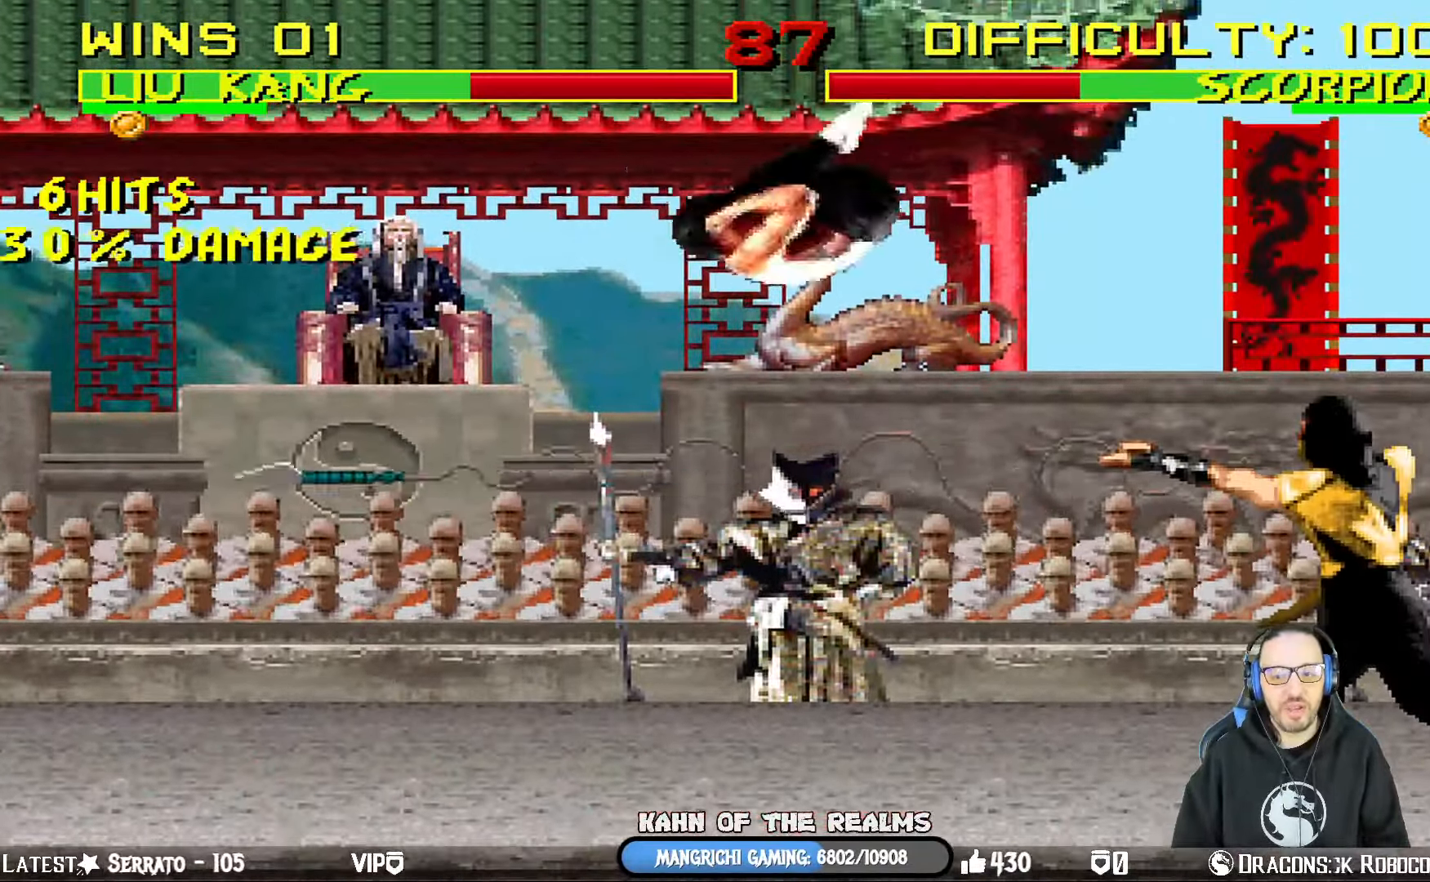
{"buttons": ["L1", "DPAD_LEFT"], "left_stick": "center", "right_stick": "center", "events": [[33, "SQUARE", "down"], [50, "DPAD_UP", "up"], [117, "SQUARE", "up"], [167, "DPAD_RIGHT", "up"], [200, "SQUARE", "down"], [267, "DPAD_LEFT", "down"], [300, "SQUARE", "up"], [367, "SQUARE", "down"], [467, "SQUARE", "up"]]}
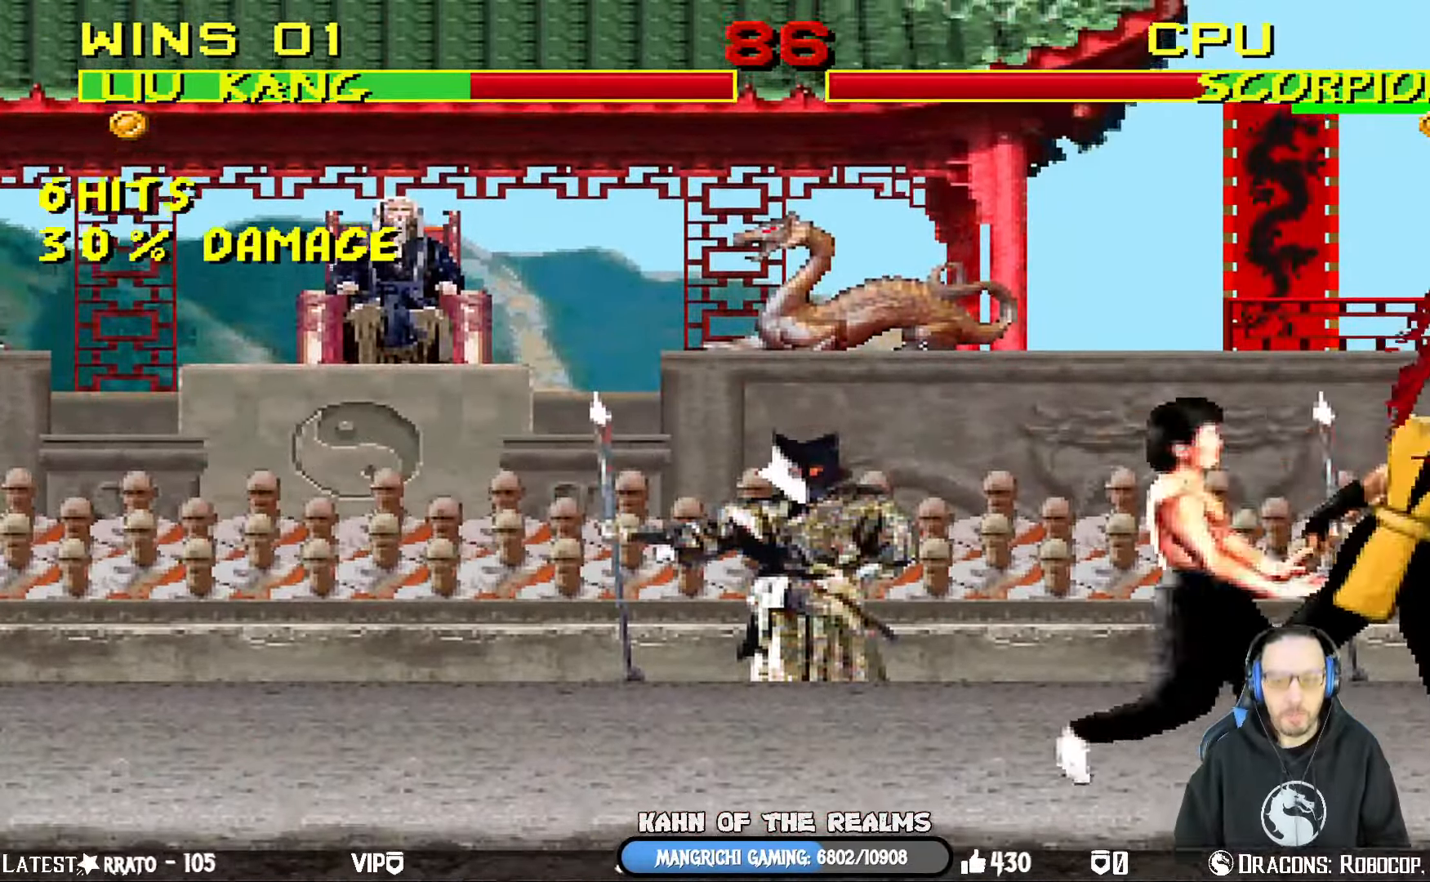
{"buttons": ["CROSS", "L1"], "left_stick": "center", "right_stick": "center", "events": [[17, "SQUARE", "down"], [67, "CROSS", "down"], [101, "SQUARE", "up"], [201, "CROSS", "up"], [251, "CROSS", "down"], [334, "CROSS", "up"], [401, "CROSS", "down"], [468, "DPAD_LEFT", "up"]]}
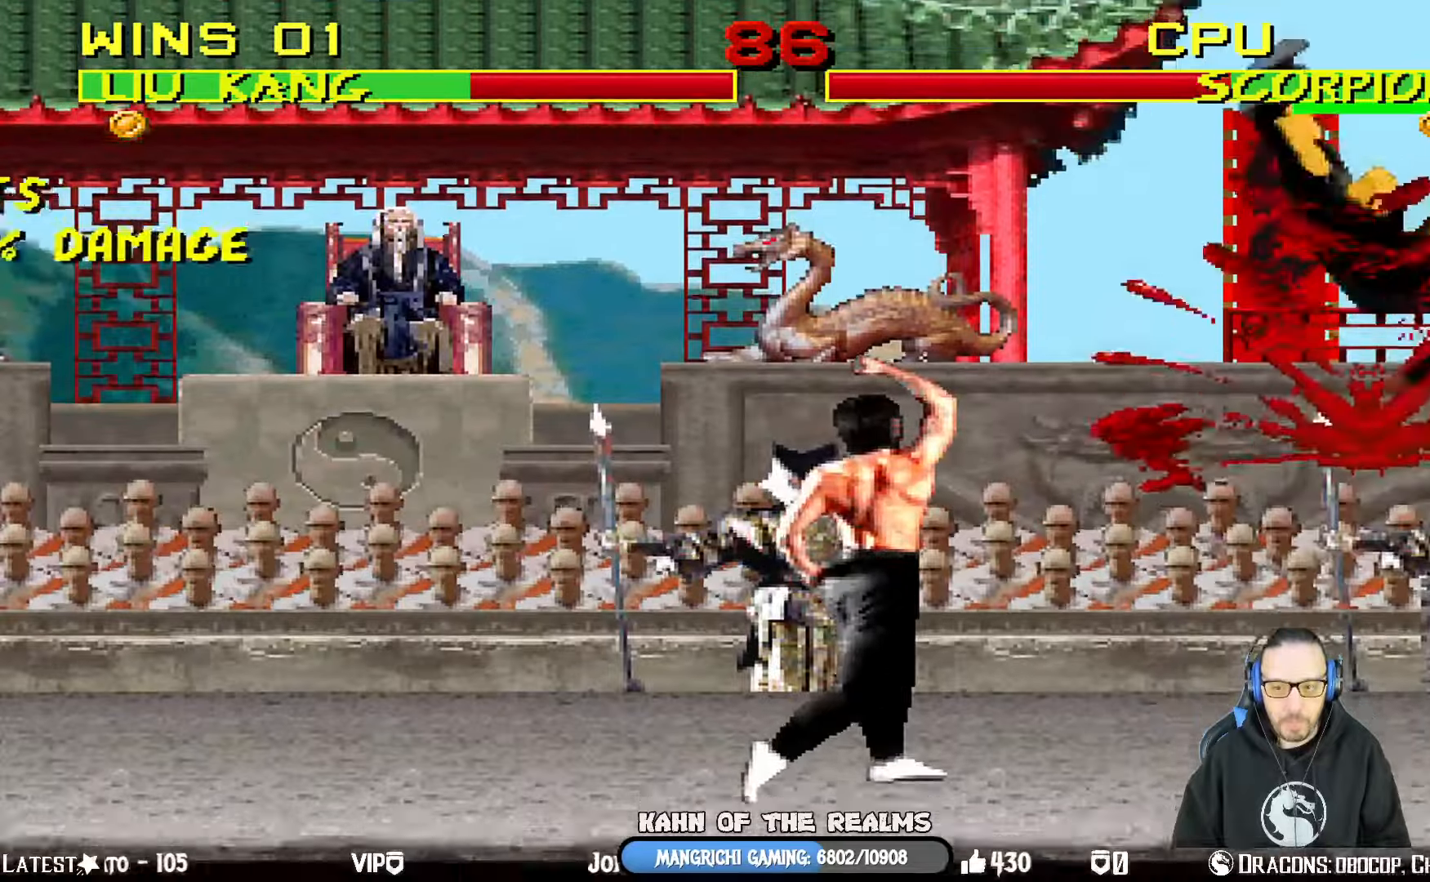
{"buttons": [], "left_stick": "center", "right_stick": "center", "events": [[33, "L1", "up"], [83, "CROSS", "up"]]}
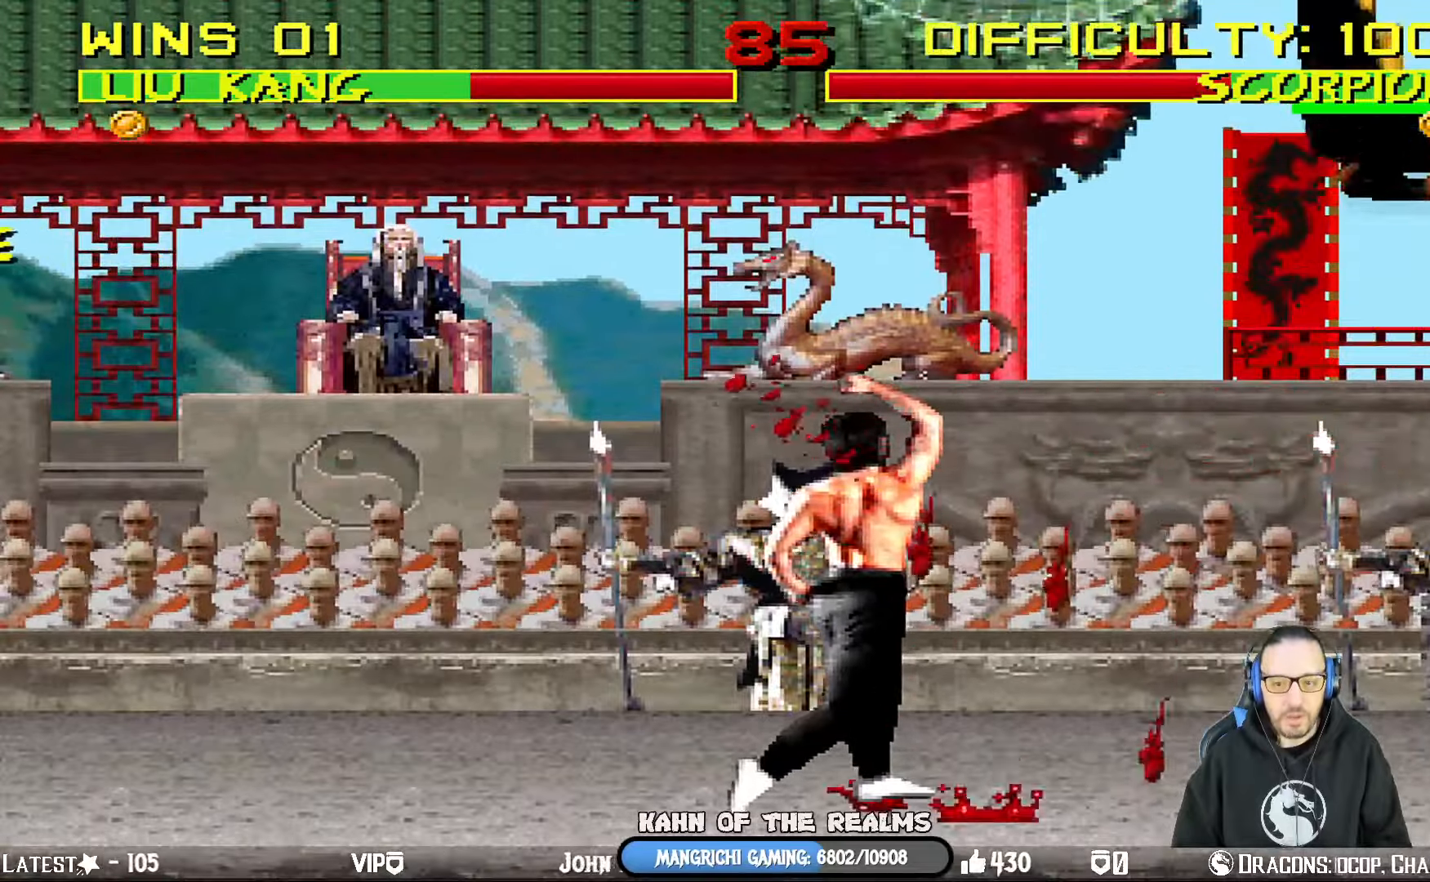
{"buttons": ["DPAD_LEFT"], "left_stick": "center", "right_stick": "center", "events": [[67, "DPAD_LEFT", "down"]]}
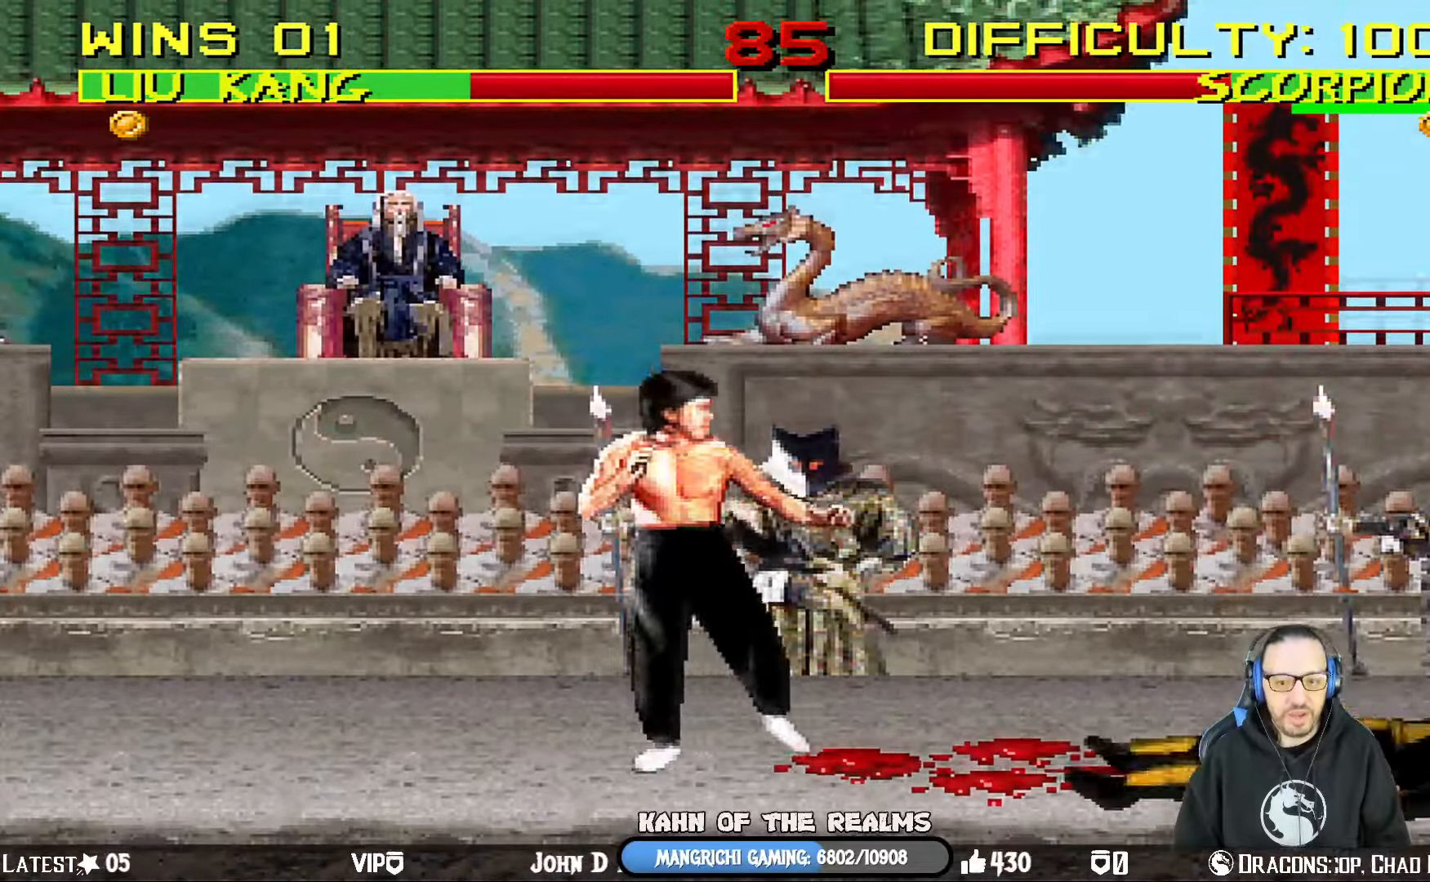
{"buttons": ["L1", "DPAD_UP", "DPAD_RIGHT"], "left_stick": "center", "right_stick": "center", "events": [[400, "DPAD_LEFT", "up"], [450, "DPAD_RIGHT", "down"], [467, "L1", "down"], [483, "DPAD_UP", "down"]]}
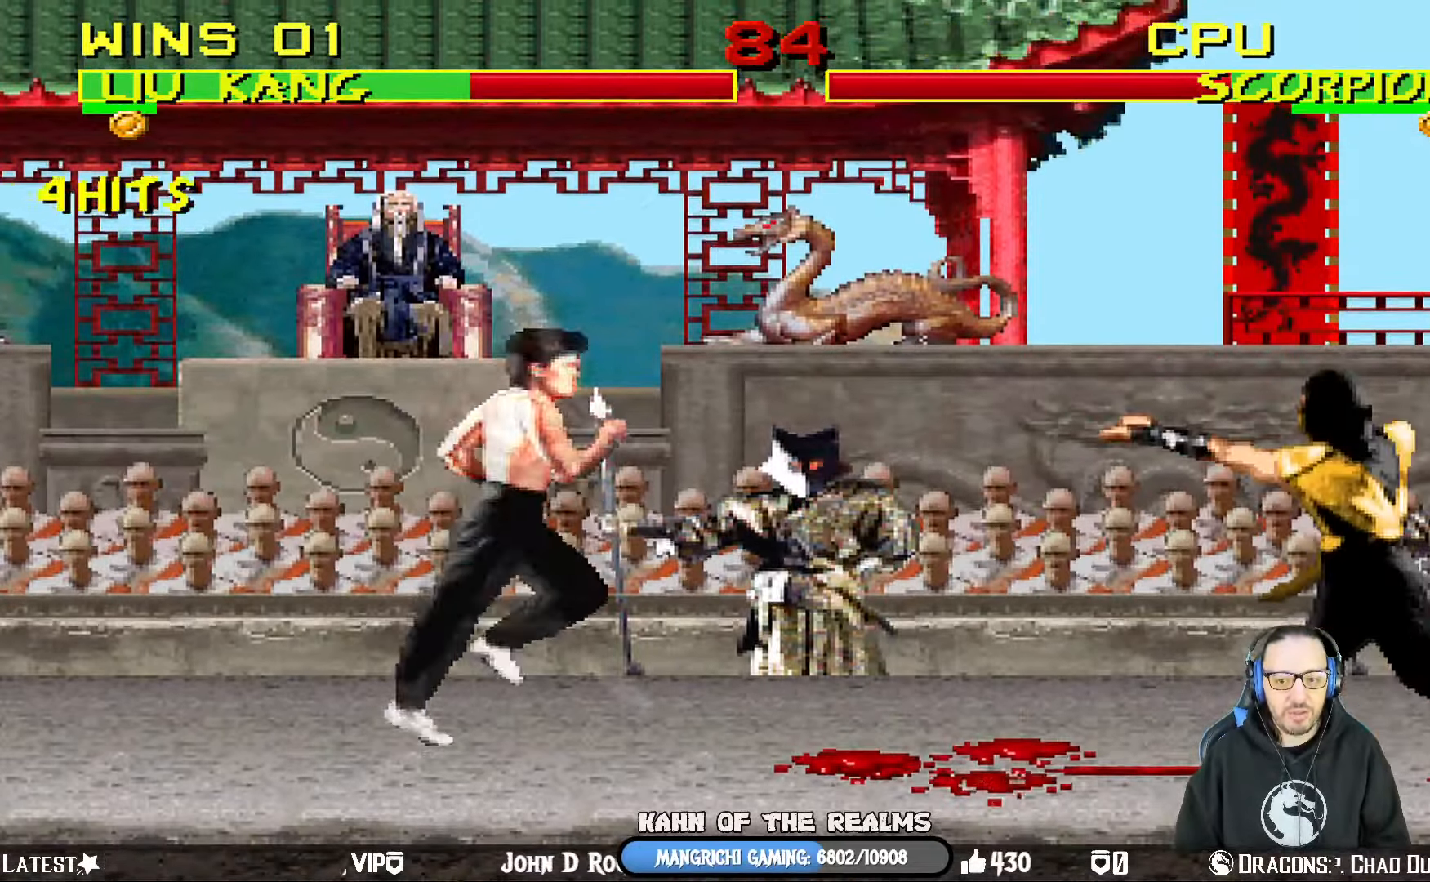
{"buttons": ["L1"], "left_stick": "center", "right_stick": "center", "events": [[317, "DPAD_RIGHT", "up"], [350, "DPAD_UP", "up"], [417, "SQUARE", "down"], [501, "SQUARE", "up"]]}
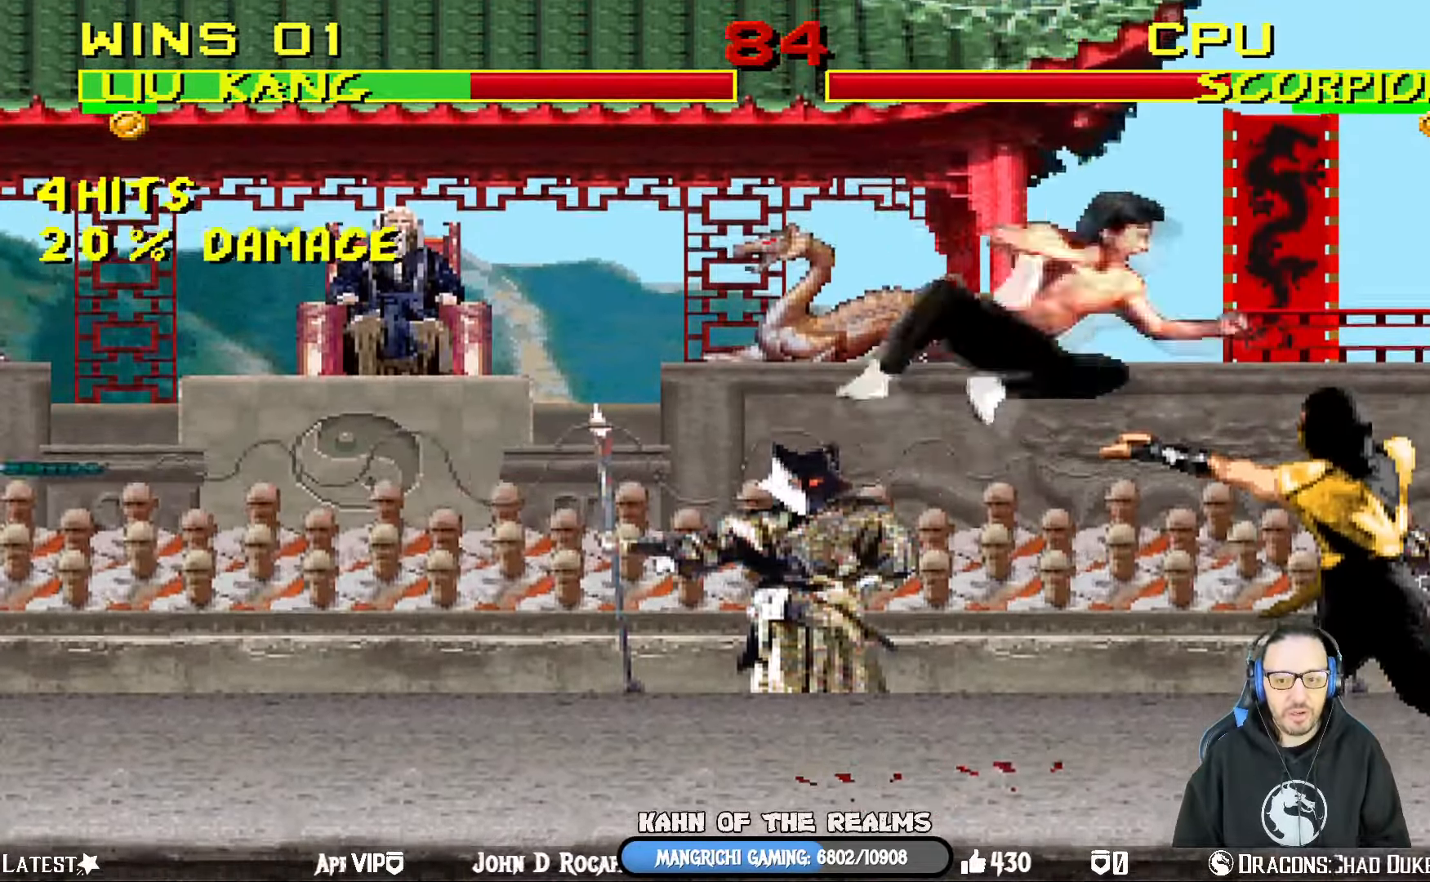
{"buttons": ["CIRCLE", "TRIANGLE", "L1", "R1", "DPAD_LEFT"], "left_stick": "center", "right_stick": "center", "events": [[66, "SQUARE", "down"], [166, "R1", "down"], [250, "R1", "up"], [250, "SQUARE", "up"], [300, "DPAD_LEFT", "down"], [317, "R1", "down"], [333, "TRIANGLE", "down"], [417, "TRIANGLE", "up"], [433, "R1", "up"], [483, "CIRCLE", "down"], [483, "R1", "down"], [500, "TRIANGLE", "down"]]}
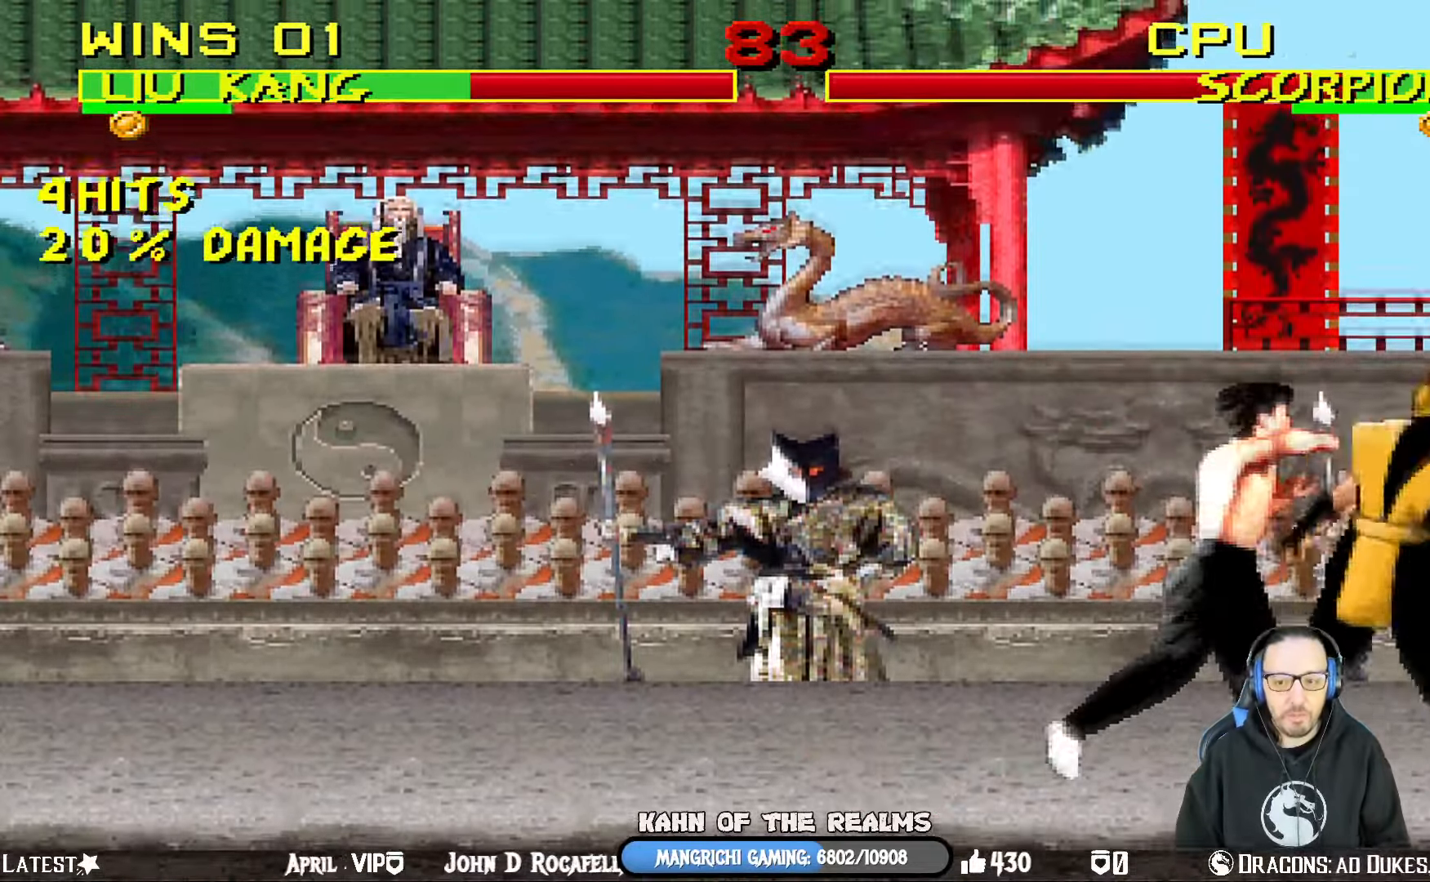
{"buttons": ["L1", "R1", "DPAD_UP", "DPAD_LEFT"], "left_stick": "center", "right_stick": "center", "events": [[67, "TRIANGLE", "up"], [100, "R1", "up"], [134, "DPAD_UP", "down"], [134, "R1", "down"], [150, "TRIANGLE", "down"], [200, "DPAD_UP", "up"], [234, "TRIANGLE", "up"], [300, "DPAD_UP", "down"], [317, "CIRCLE", "up"]]}
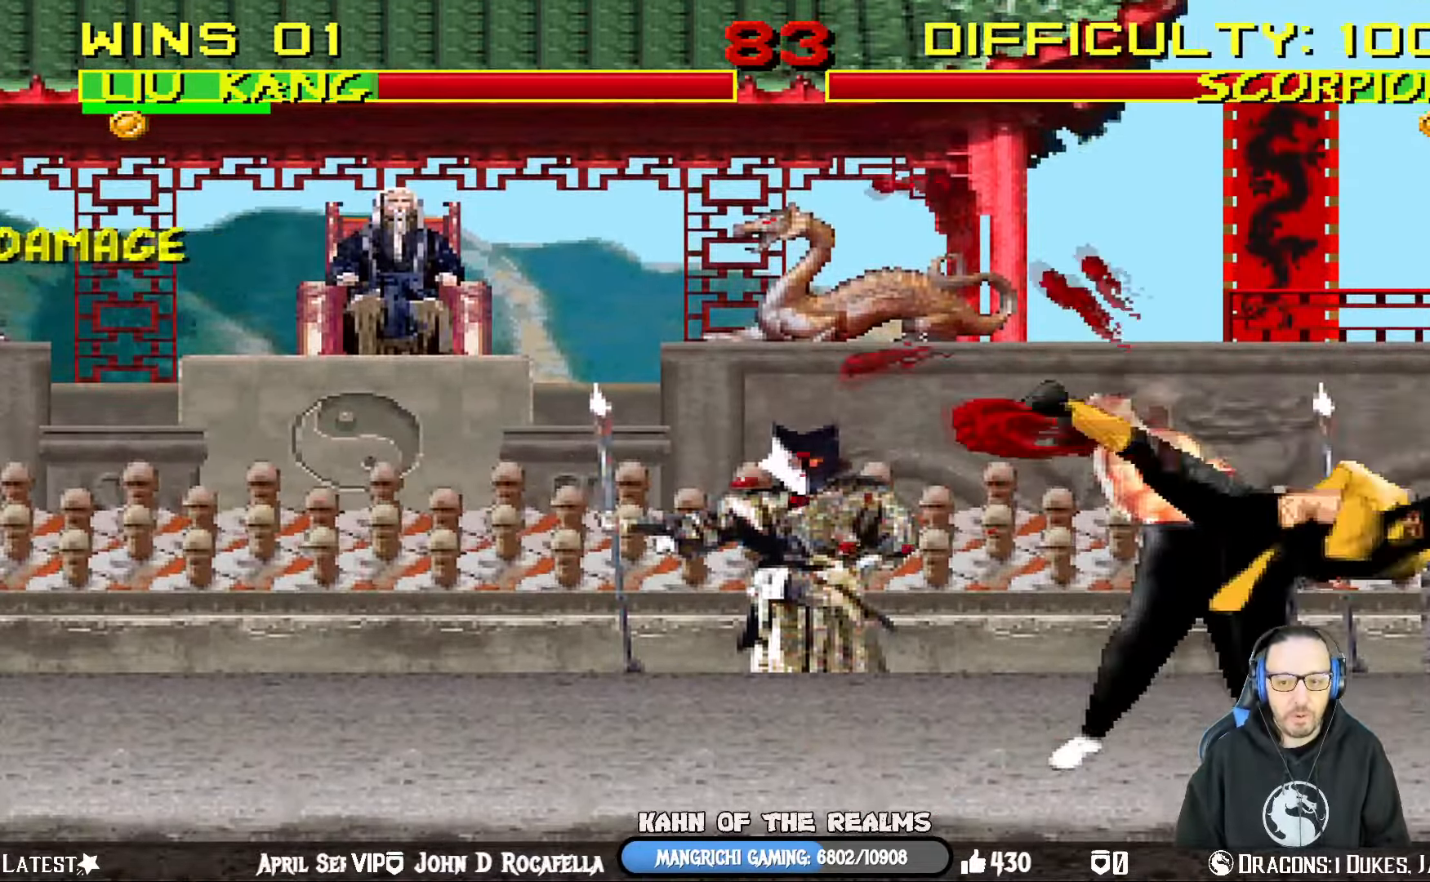
{"buttons": ["L1", "DPAD_DOWN", "DPAD_LEFT"], "left_stick": "center", "right_stick": "center", "events": [[16, "DPAD_LEFT", "up"], [50, "DPAD_UP", "up"], [50, "L1", "up"], [166, "CROSS", "down"], [166, "SQUARE", "down"], [183, "CIRCLE", "down"], [183, "DPAD_LEFT", "down"], [200, "DPAD_DOWN", "down"], [216, "L1", "down"], [233, "TRIANGLE", "down"], [250, "CROSS", "up"], [283, "DPAD_DOWN", "up"], [300, "SQUARE", "up"], [350, "DPAD_DOWN", "down"], [400, "CIRCLE", "up"], [400, "DPAD_DOWN", "up"], [400, "TRIANGLE", "up"], [417, "R1", "up"], [433, "L1", "up"], [483, "DPAD_DOWN", "down"], [500, "L1", "down"]]}
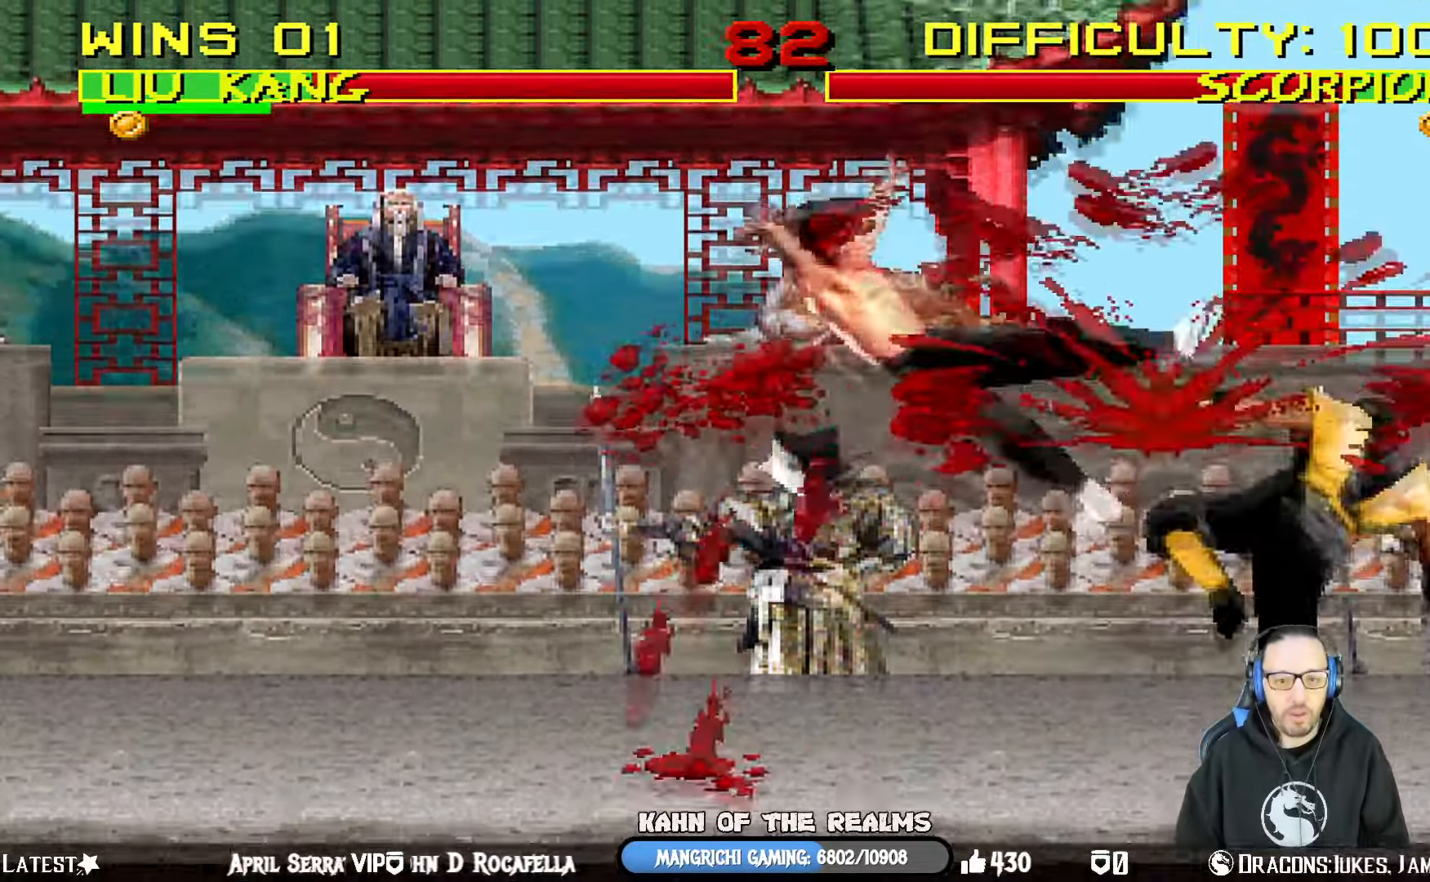
{"buttons": [], "left_stick": "center", "right_stick": "center", "events": [[17, "R1", "down"], [33, "CROSS", "down"], [33, "SQUARE", "down"], [50, "CIRCLE", "down"], [50, "CROSS", "up"], [50, "TRIANGLE", "down"], [100, "SQUARE", "up"], [200, "TRIANGLE", "up"], [217, "CIRCLE", "up"], [234, "R1", "up"], [284, "L1", "up"], [300, "DPAD_DOWN", "up"], [317, "R1", "down"], [334, "DPAD_LEFT", "up"], [384, "R1", "up"]]}